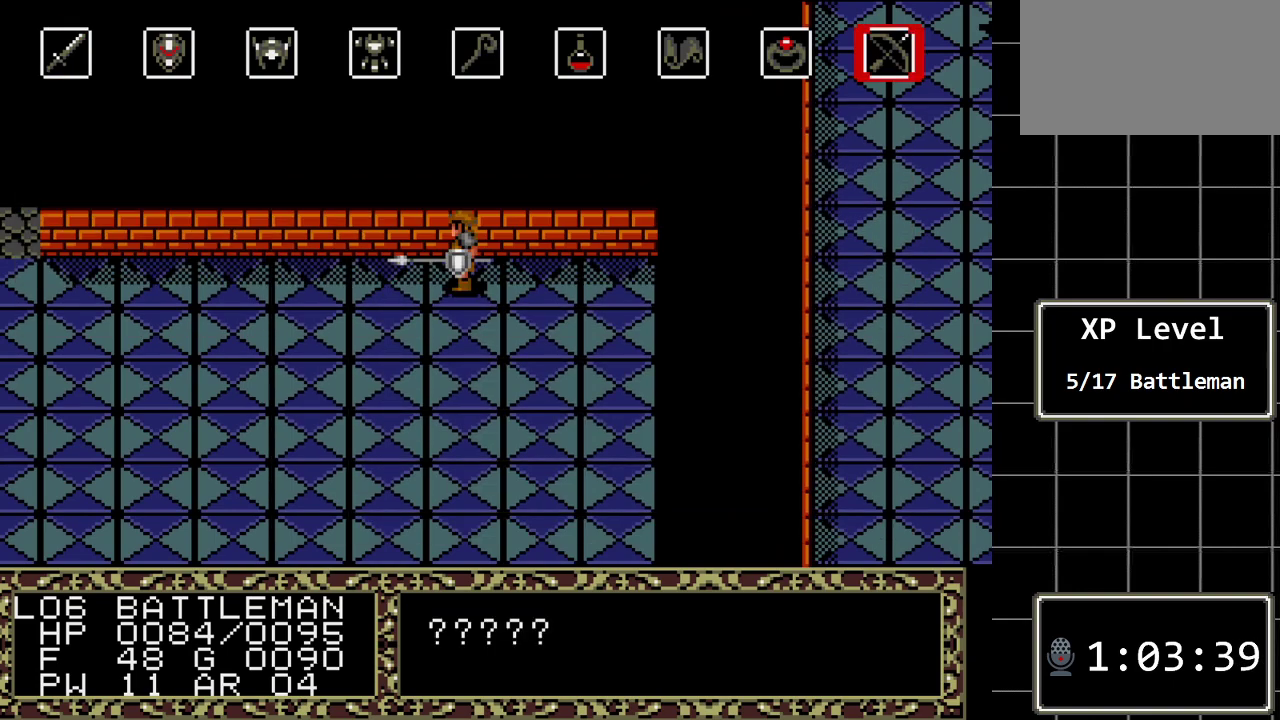
Gameplay with a controller (Xbox layout); each line is a JSON object with the inputs held at the frame after it. "events" lists button and stick changes between this image and that frame as [ms after this image, input, new state], when the widget could be followed in between. Not read: L1 L2 L3 R1 R2 R3.
{"buttons": [], "events": []}
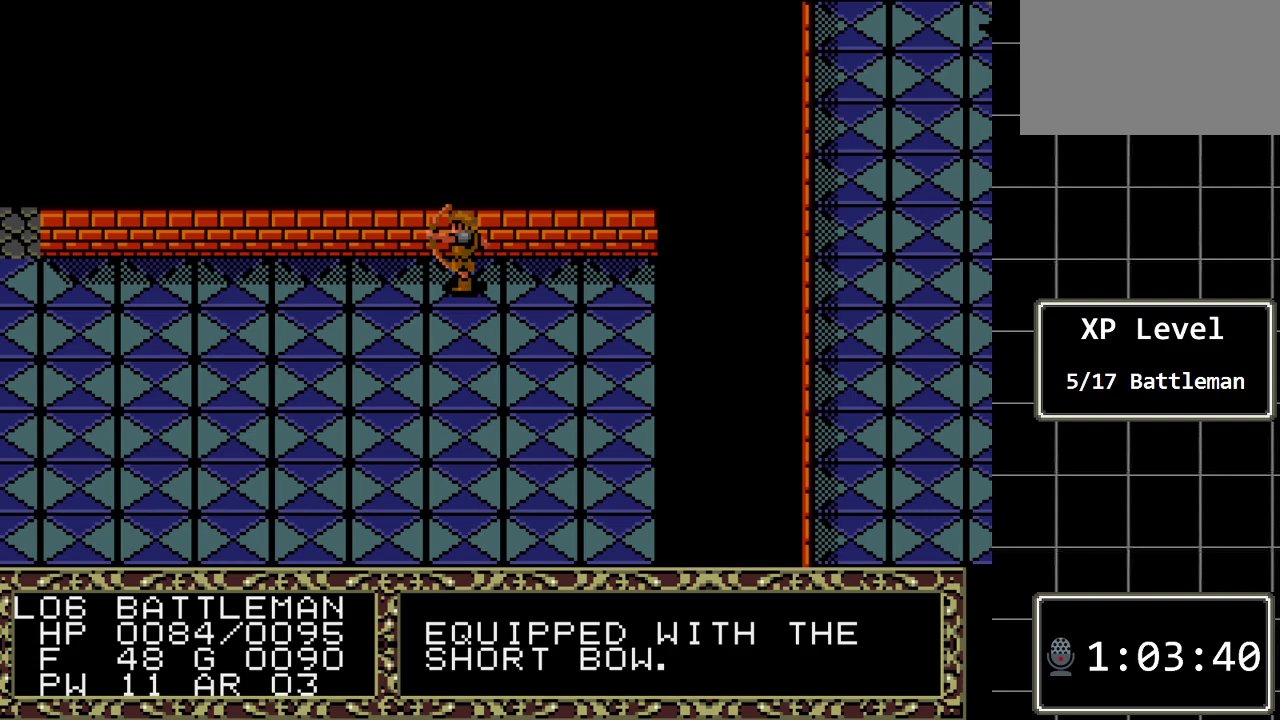
{"buttons": [], "events": []}
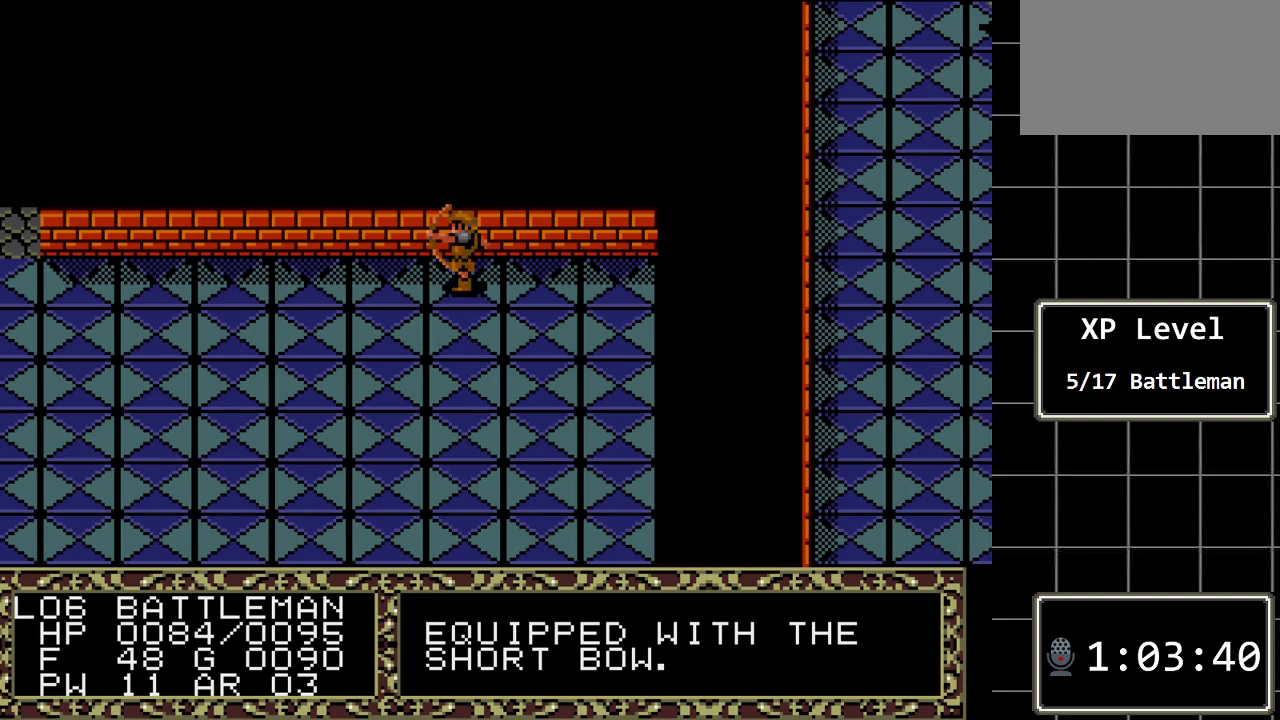
{"buttons": [], "events": [[250, "DPAD_DOWN", "down"], [383, "DPAD_DOWN", "up"]]}
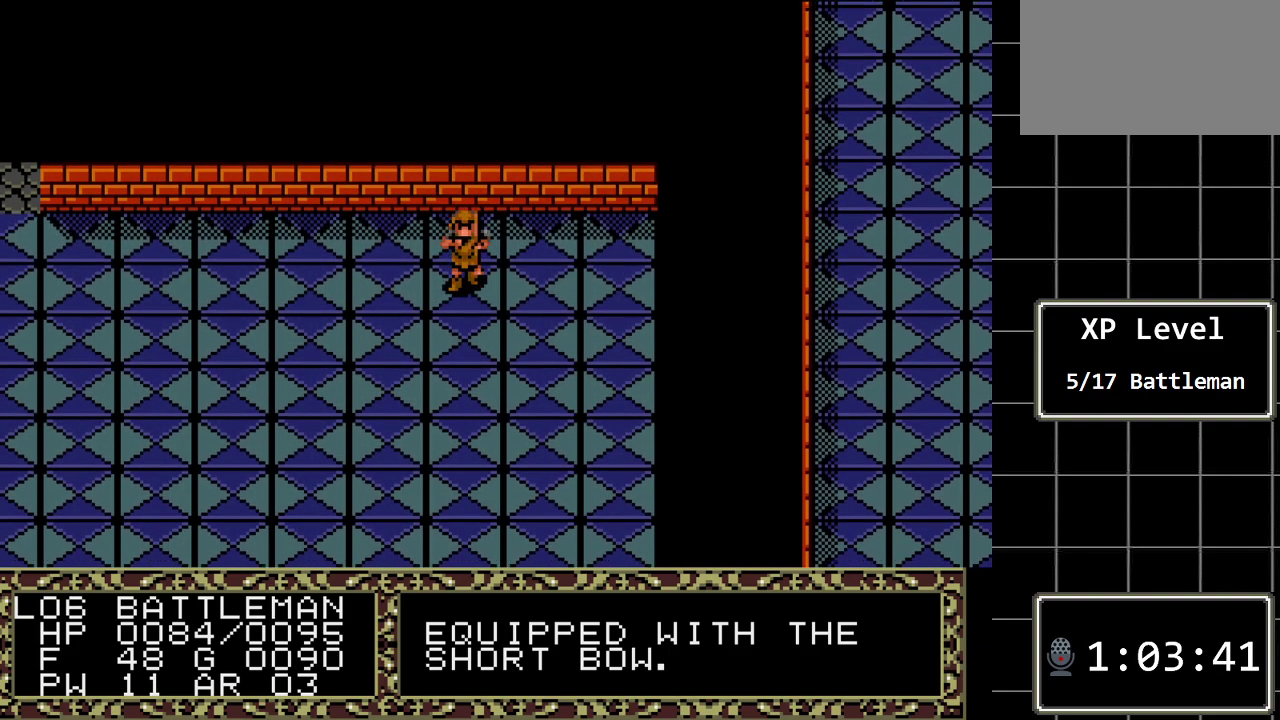
{"buttons": [], "events": []}
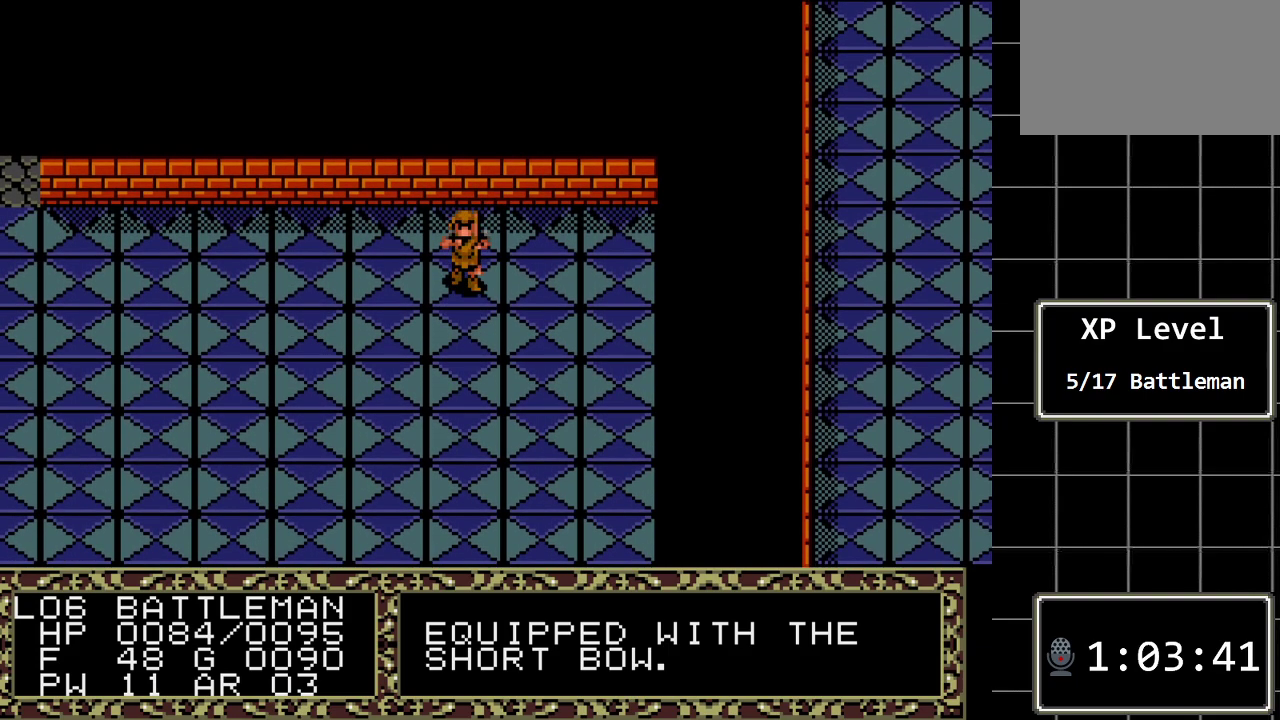
{"buttons": [], "events": []}
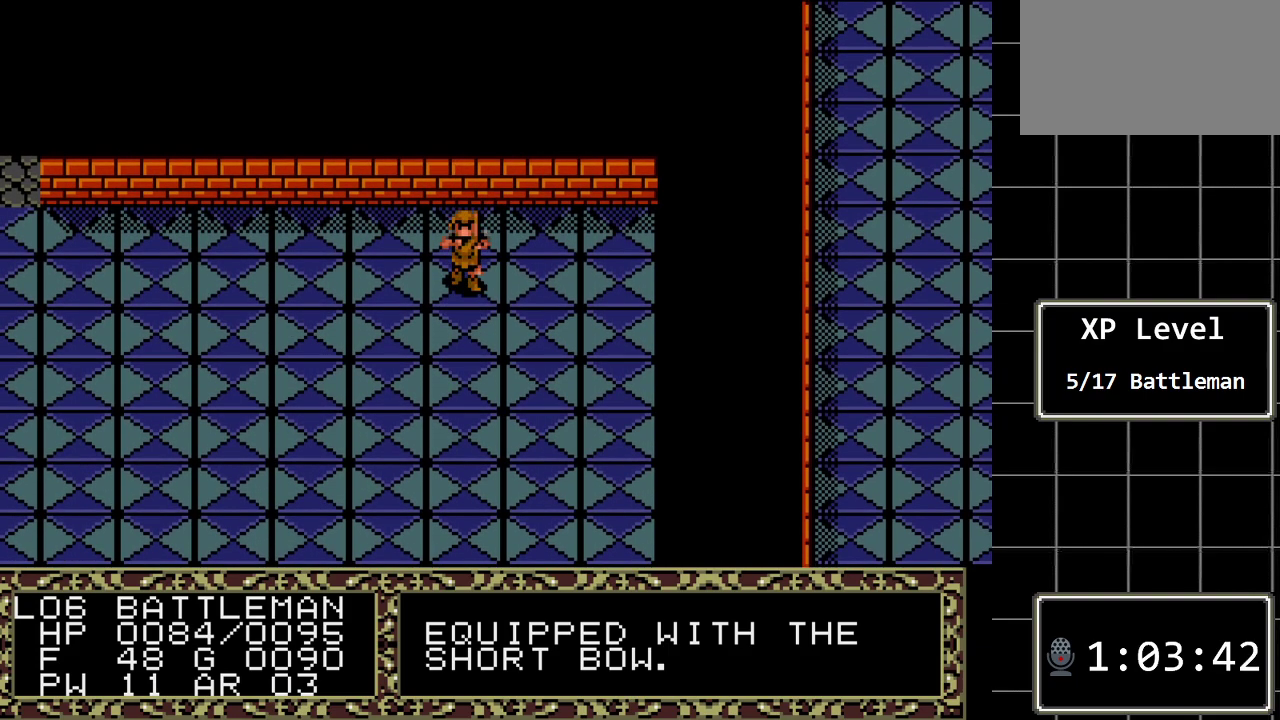
{"buttons": ["DPAD_UP"], "events": [[450, "DPAD_UP", "down"]]}
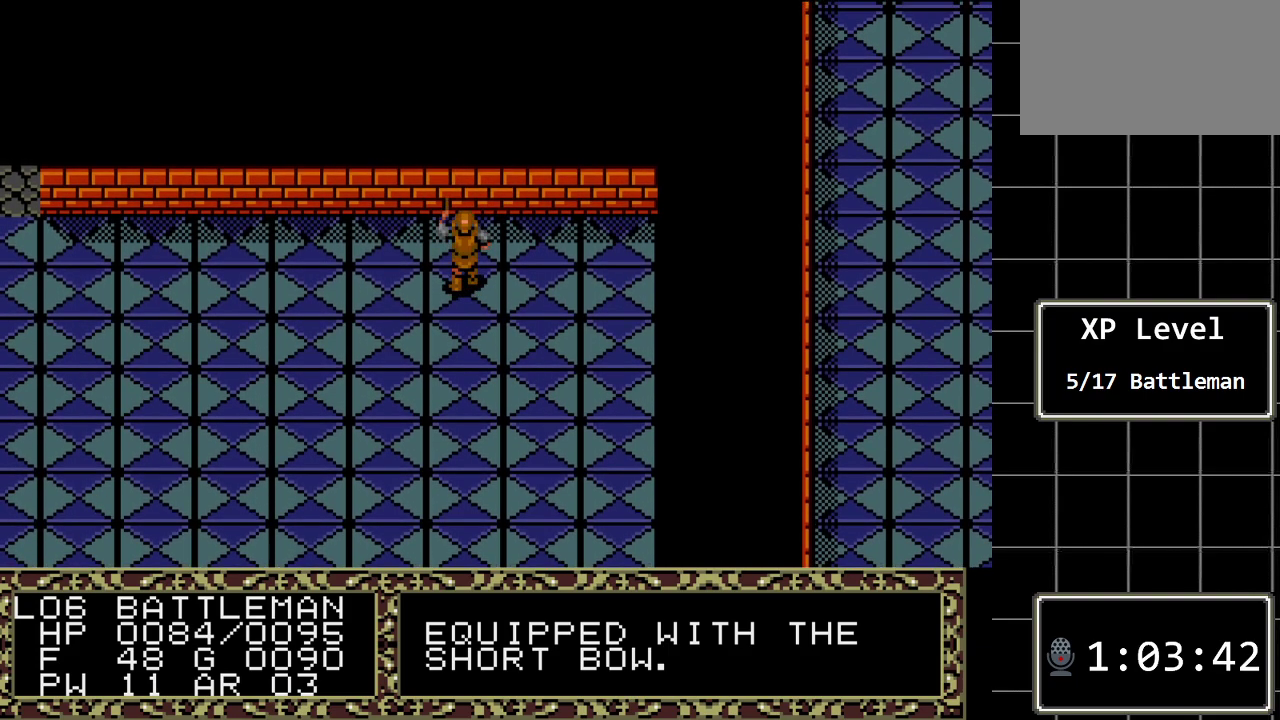
{"buttons": ["B", "DPAD_LEFT"], "events": [[117, "DPAD_UP", "up"], [400, "B", "down"], [433, "DPAD_LEFT", "down"]]}
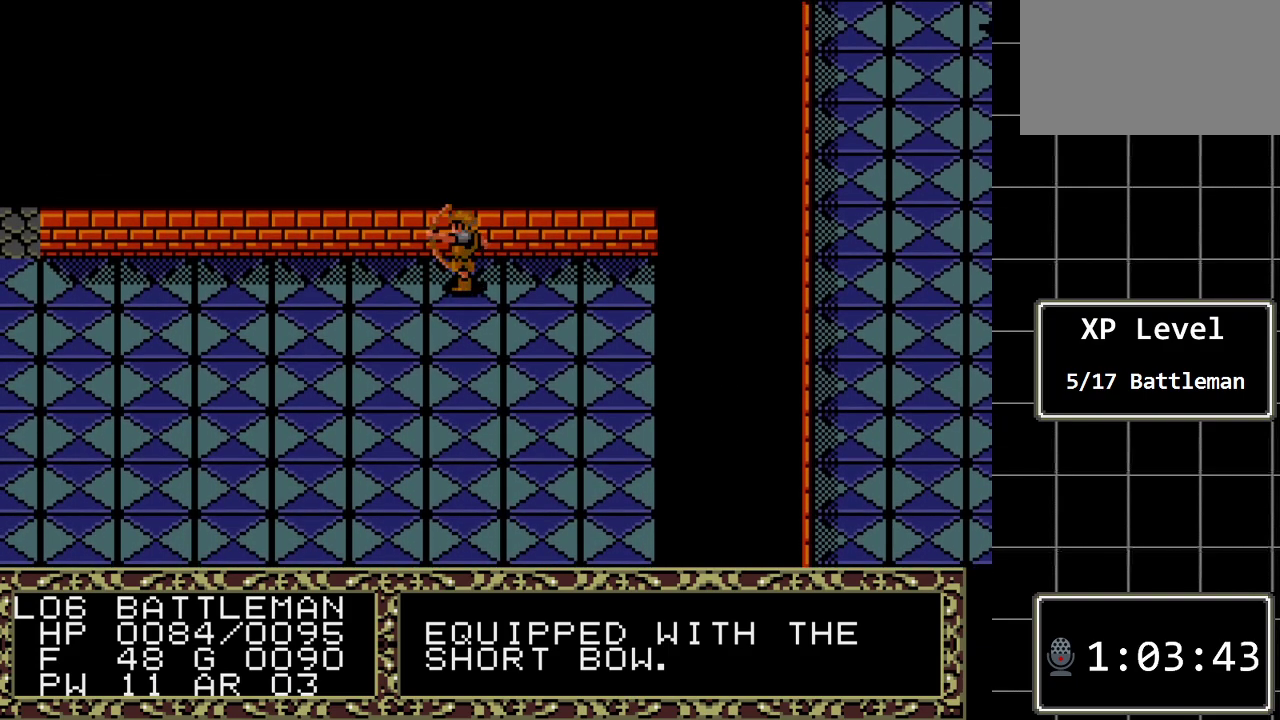
{"buttons": [], "events": [[67, "DPAD_LEFT", "up"], [417, "B", "up"]]}
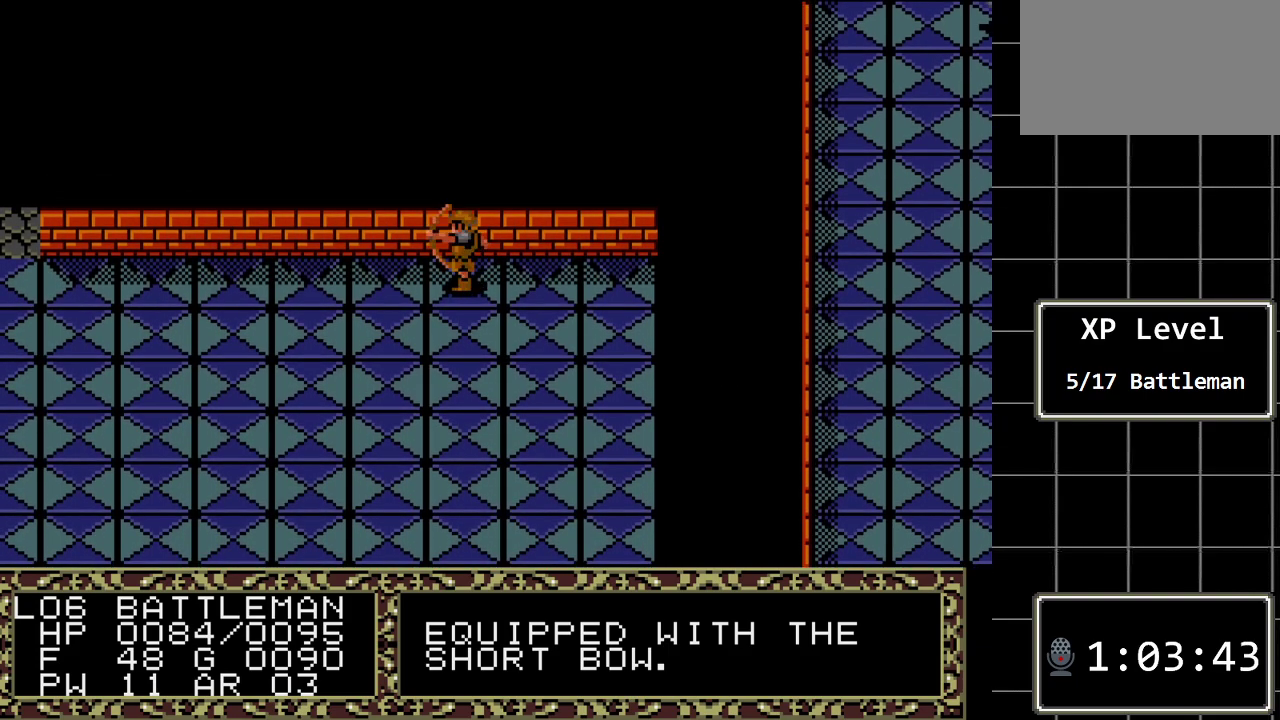
{"buttons": [], "events": []}
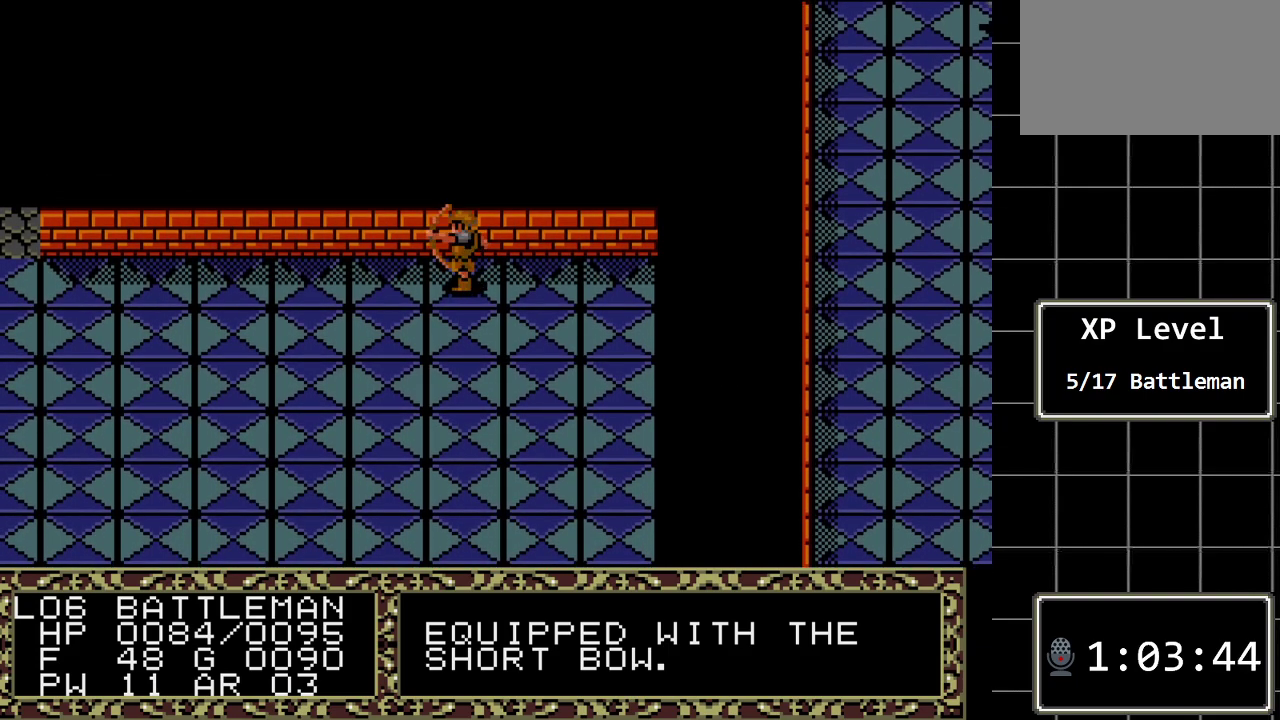
{"buttons": [], "events": []}
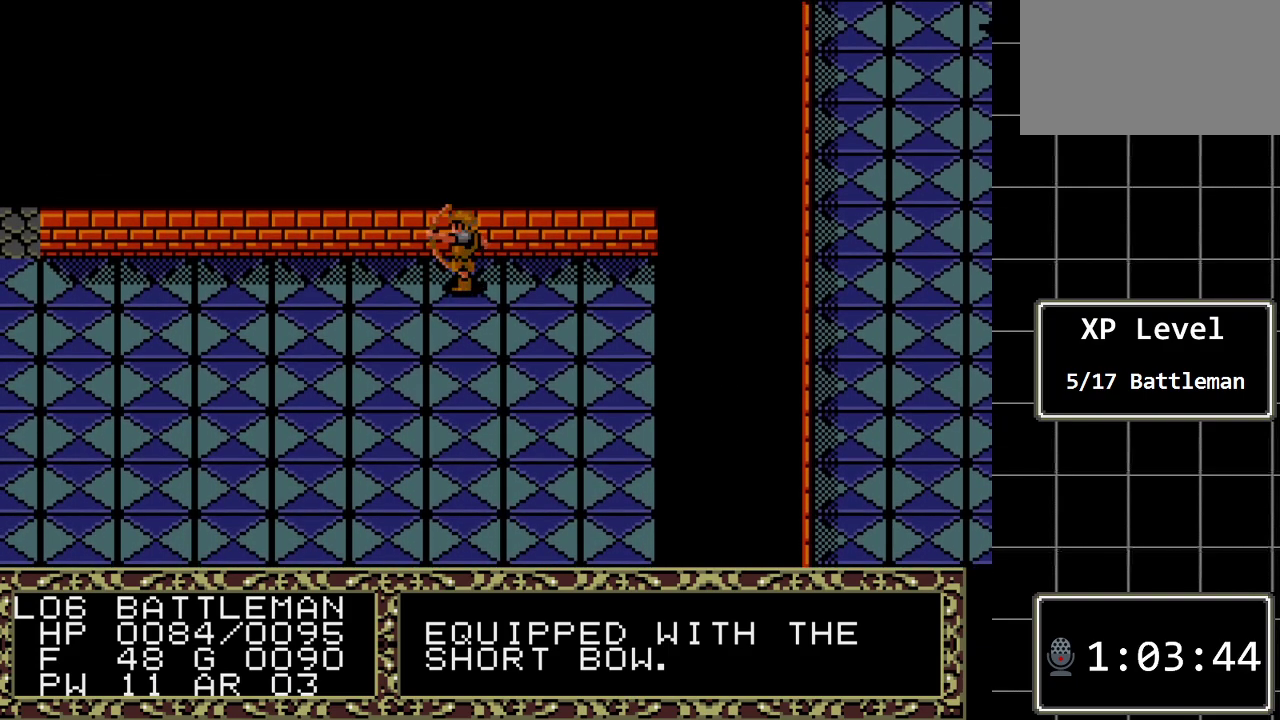
{"buttons": [], "events": []}
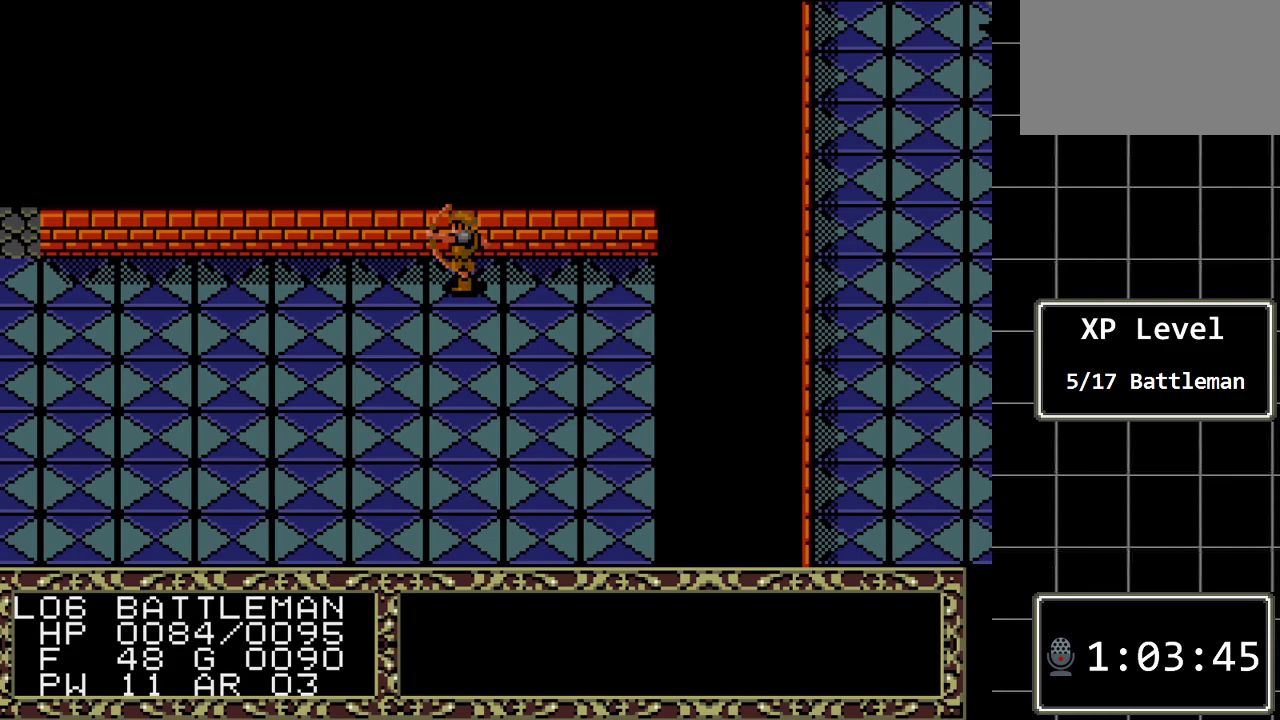
{"buttons": [], "events": []}
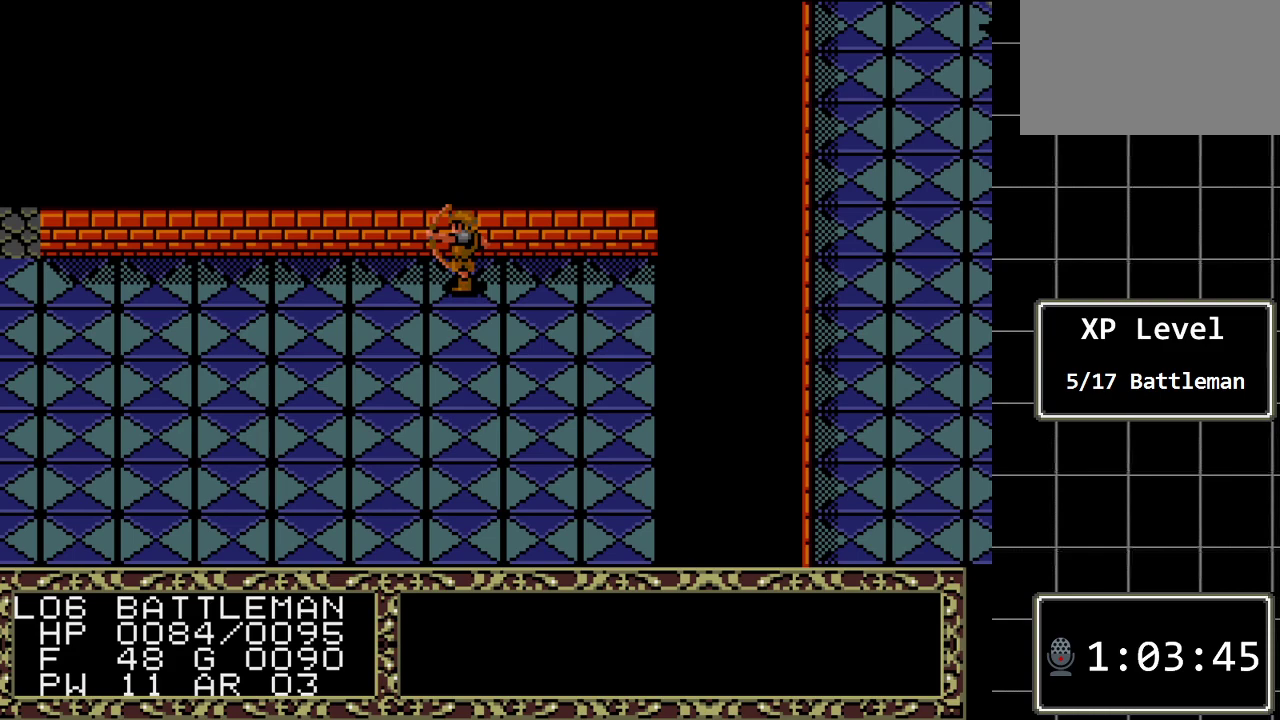
{"buttons": [], "events": []}
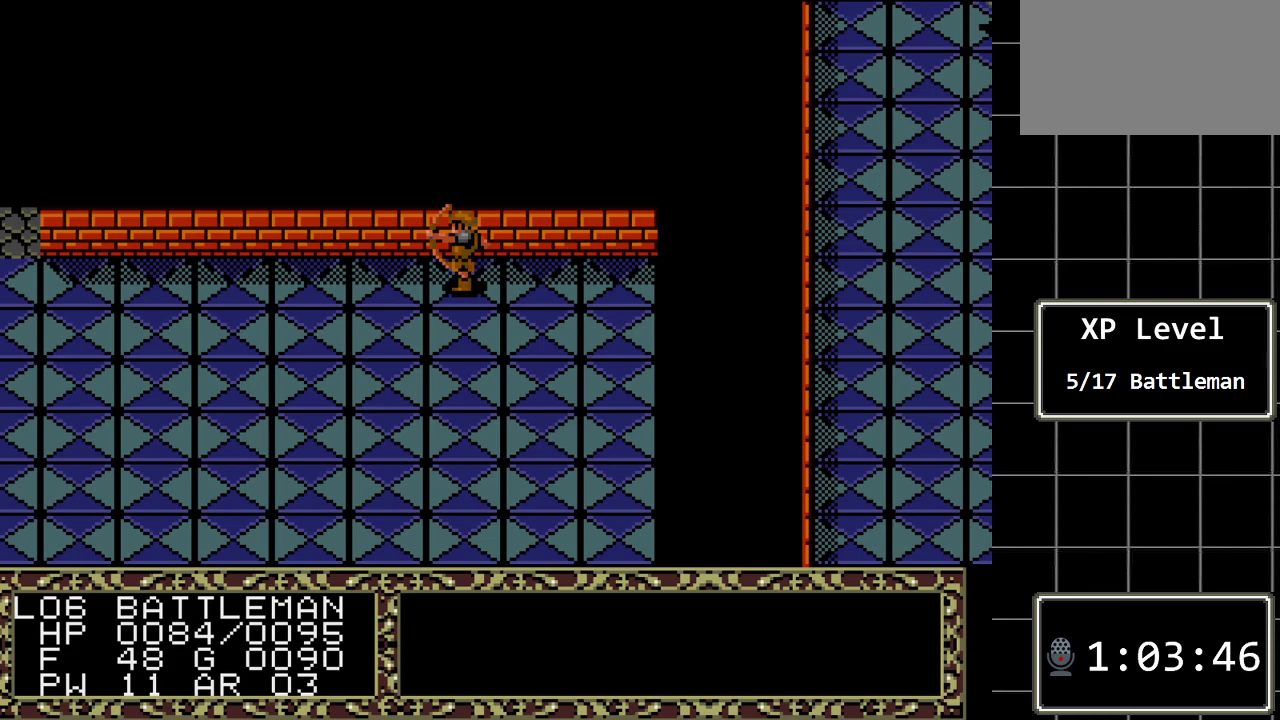
{"buttons": [], "events": [[200, "A", "down"], [483, "A", "up"]]}
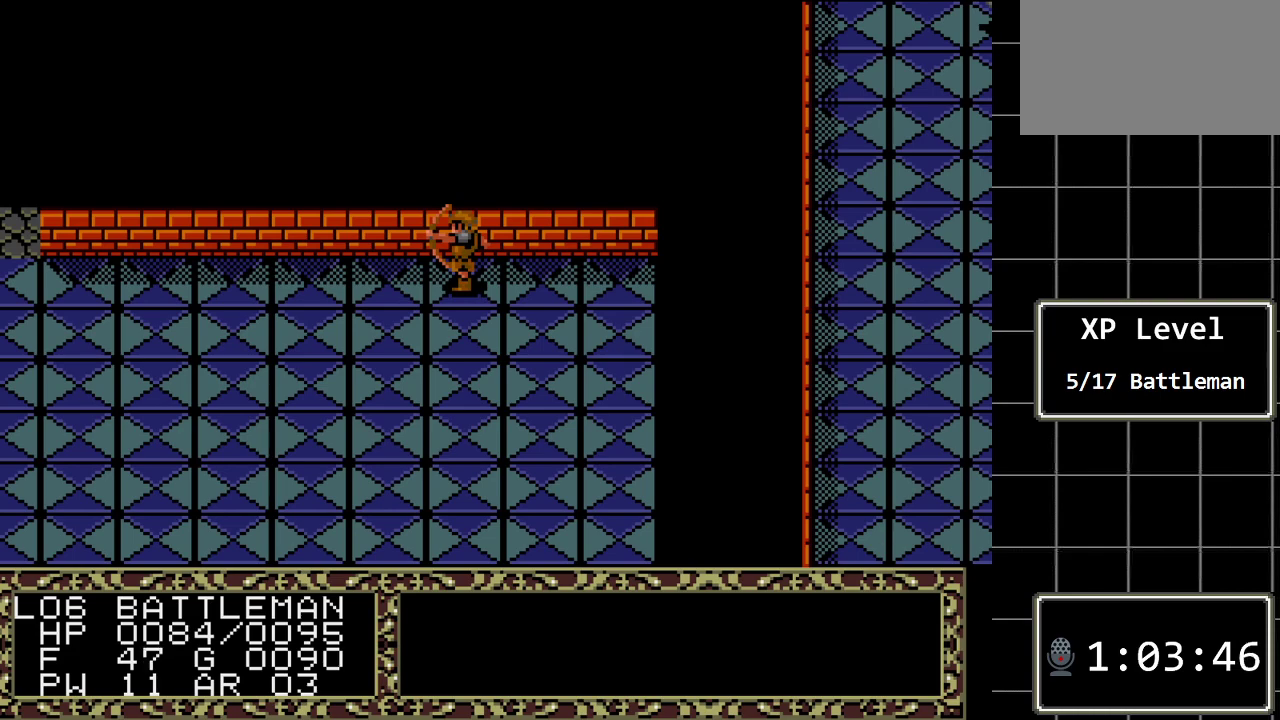
{"buttons": [], "events": [[250, "A", "down"], [400, "A", "up"]]}
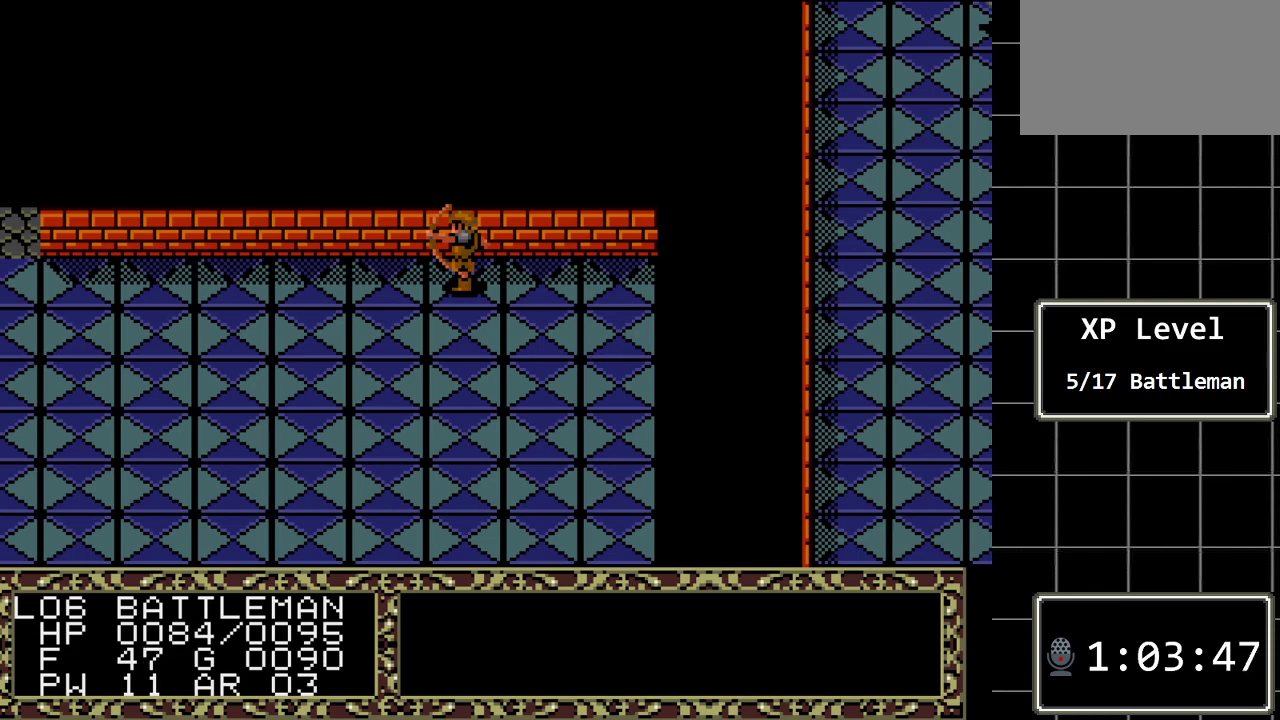
{"buttons": ["DPAD_DOWN"], "events": [[450, "DPAD_DOWN", "down"]]}
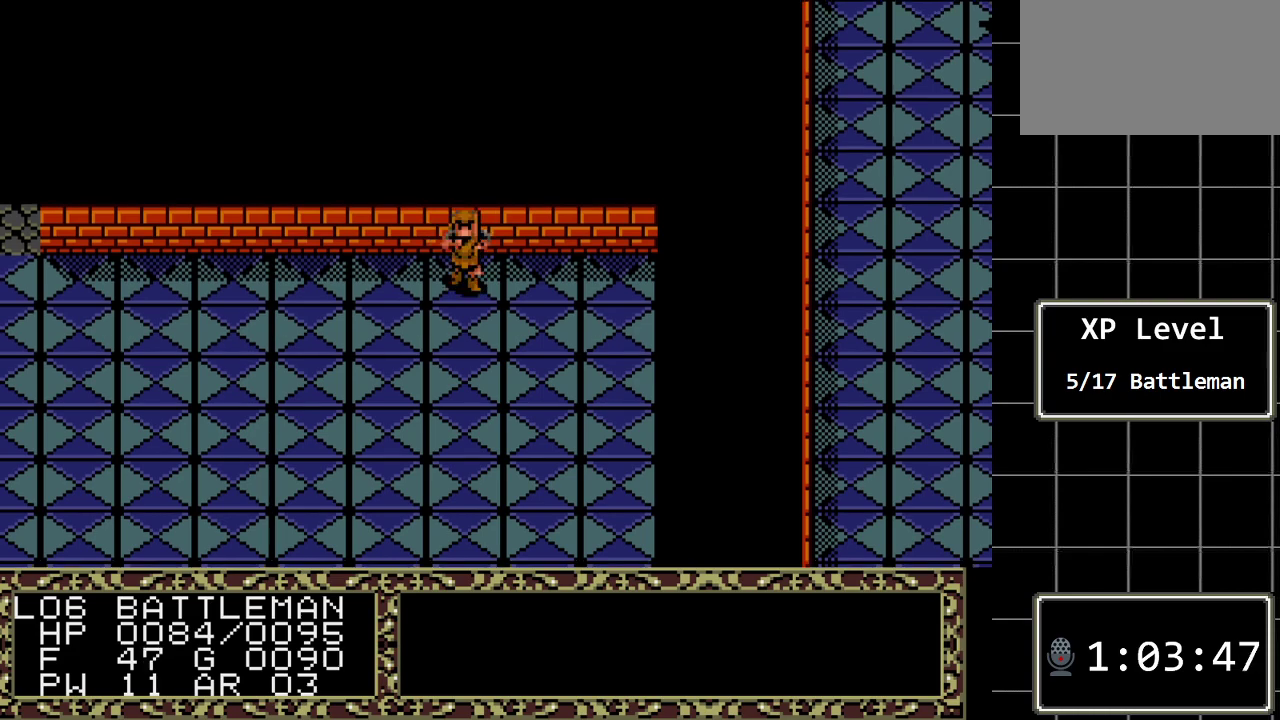
{"buttons": ["A"], "events": [[67, "DPAD_DOWN", "up"], [433, "A", "down"]]}
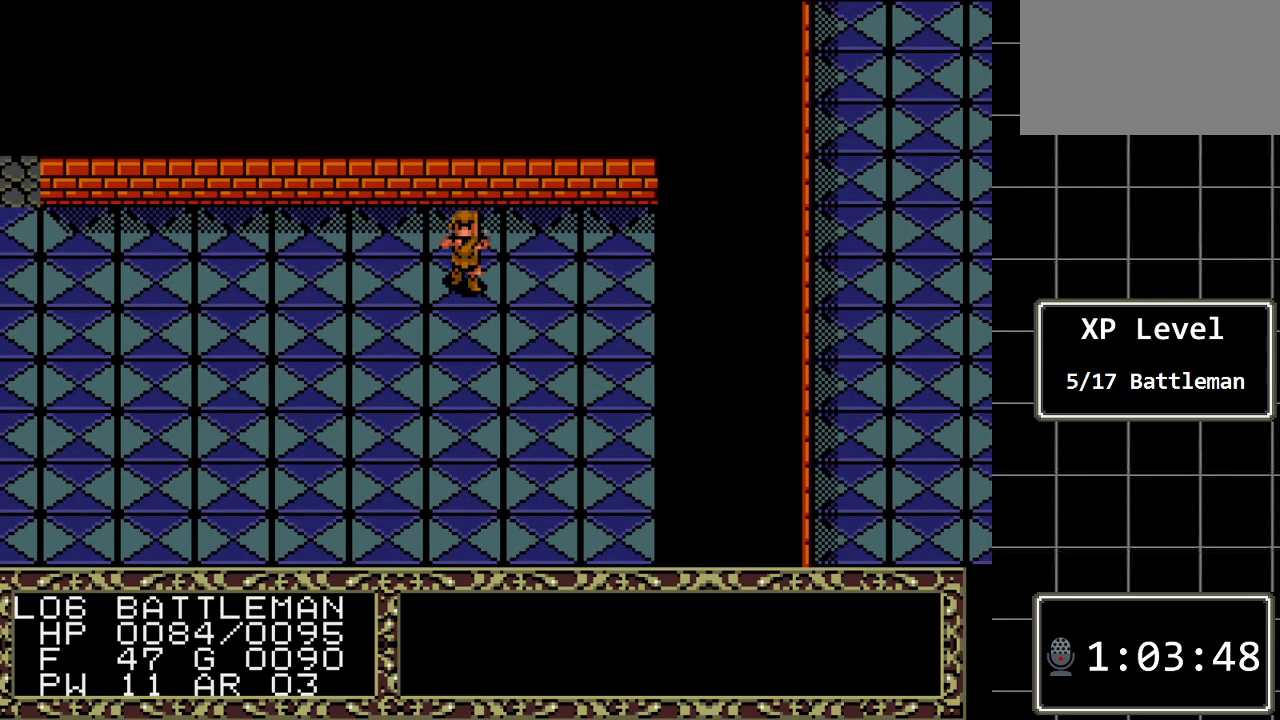
{"buttons": ["A"], "events": [[117, "A", "up"], [217, "A", "down"], [367, "A", "up"], [467, "A", "down"]]}
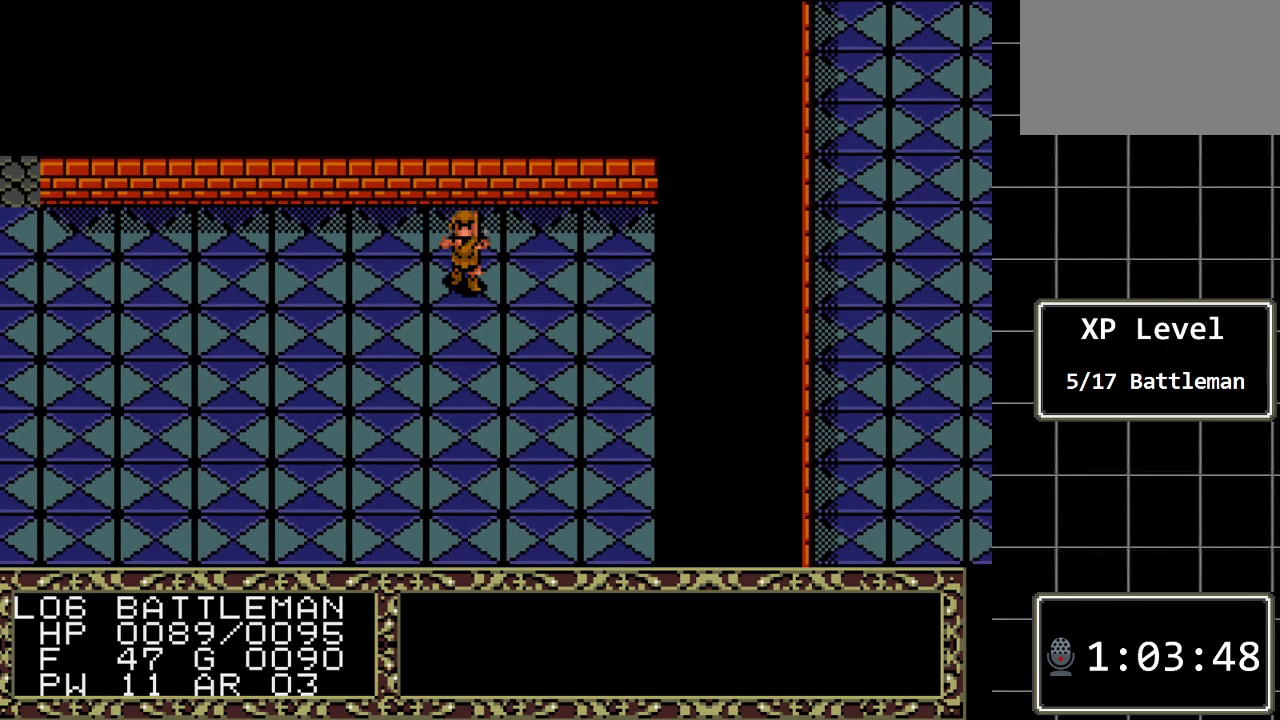
{"buttons": [], "events": [[133, "A", "up"]]}
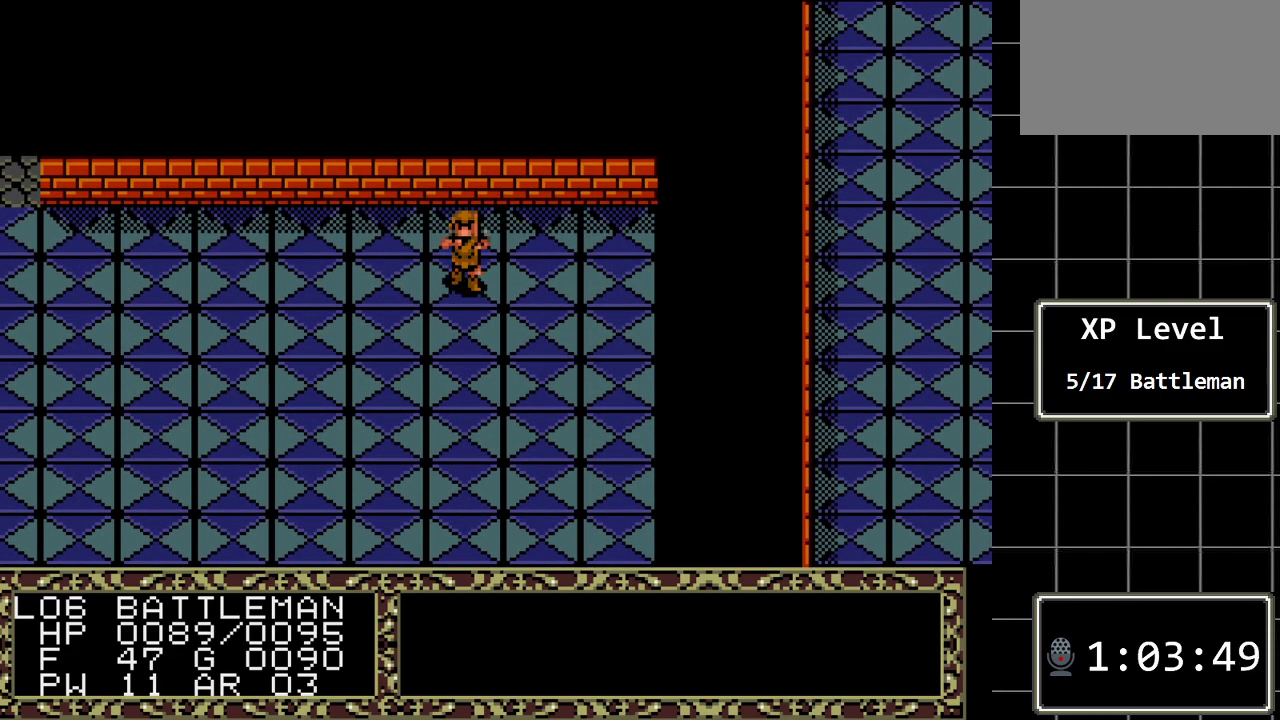
{"buttons": [], "events": []}
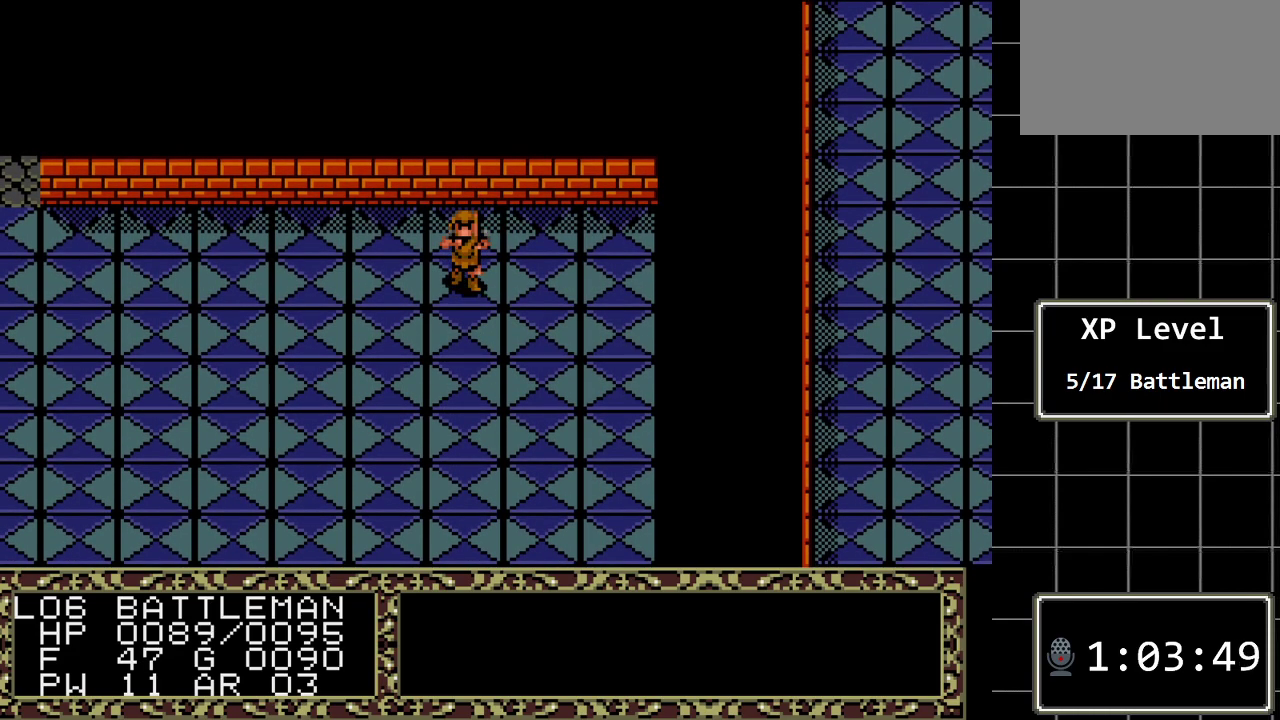
{"buttons": [], "events": []}
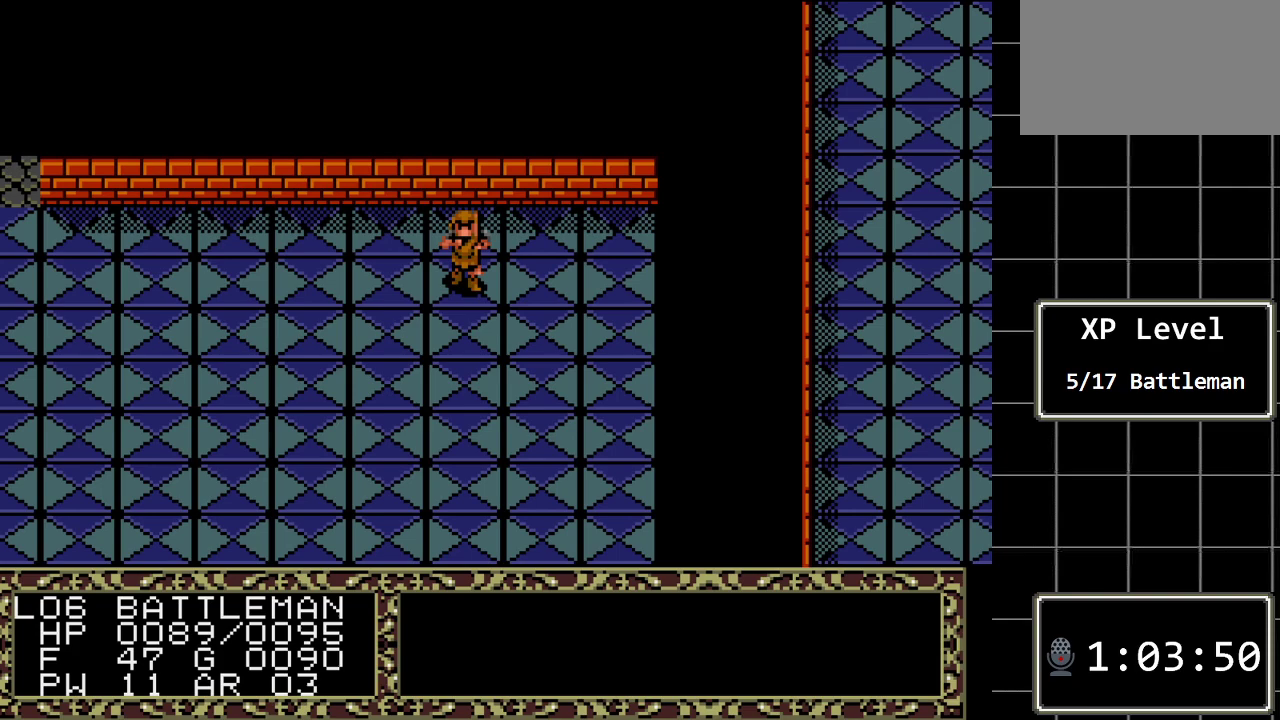
{"buttons": ["DPAD_UP"], "events": [[417, "DPAD_UP", "down"]]}
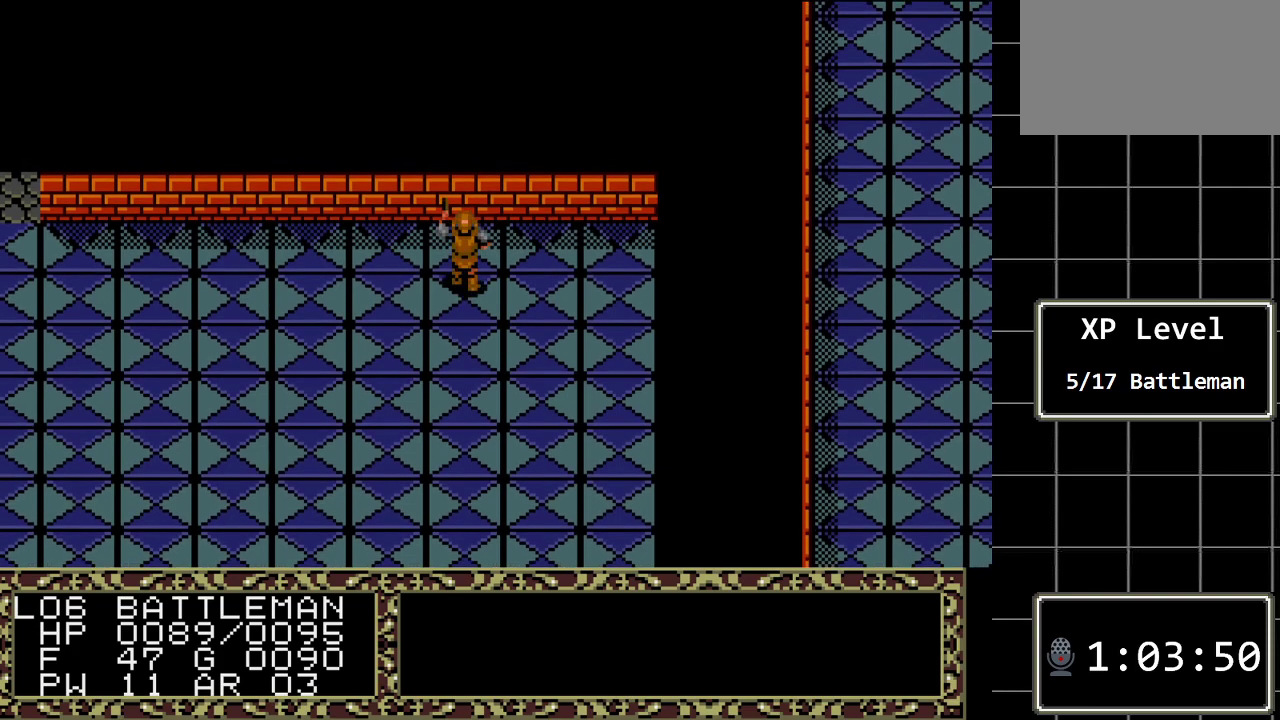
{"buttons": ["A"], "events": [[117, "DPAD_UP", "up"], [300, "DPAD_LEFT", "down"], [400, "DPAD_LEFT", "up"], [433, "A", "down"]]}
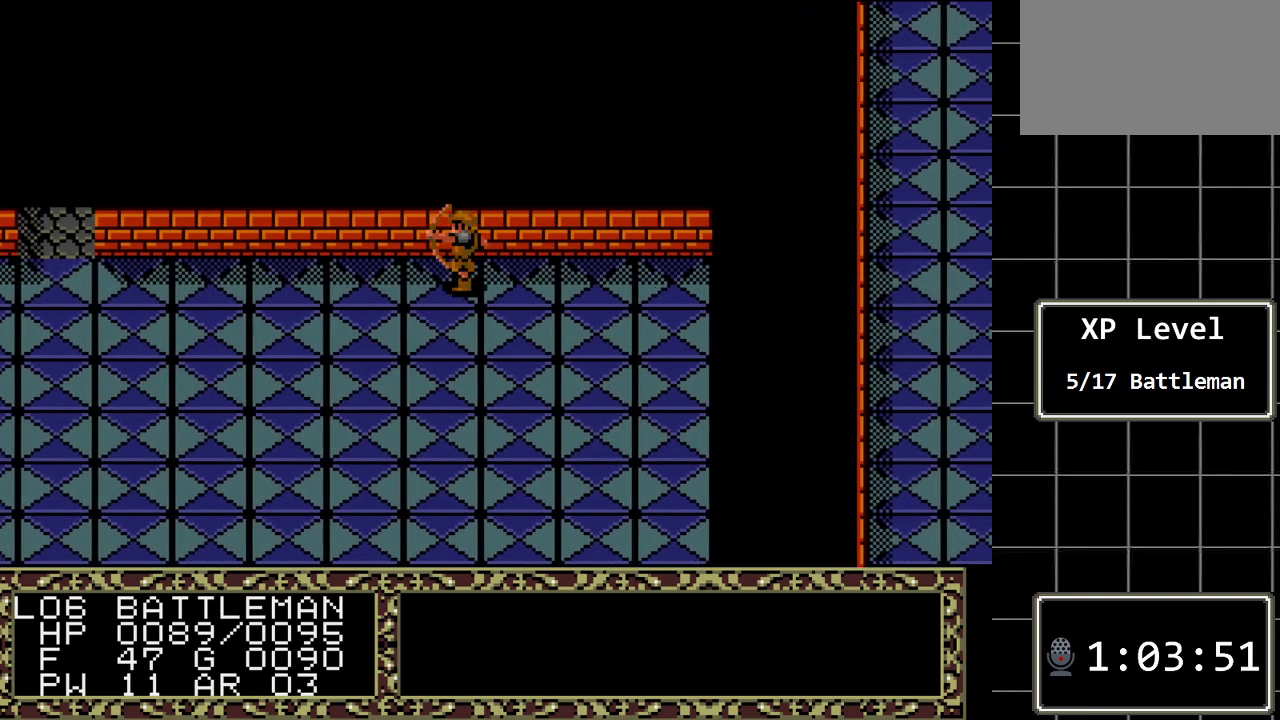
{"buttons": [], "events": [[117, "A", "up"], [183, "A", "down"], [350, "A", "up"]]}
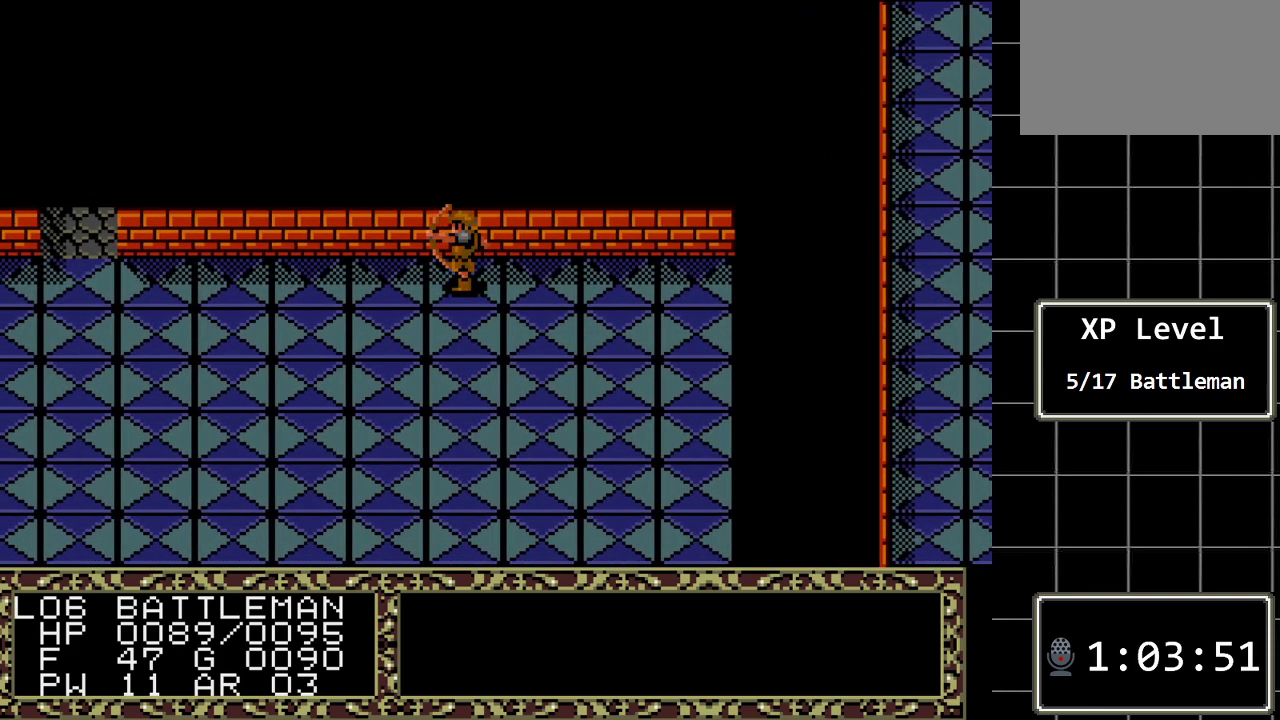
{"buttons": [], "events": []}
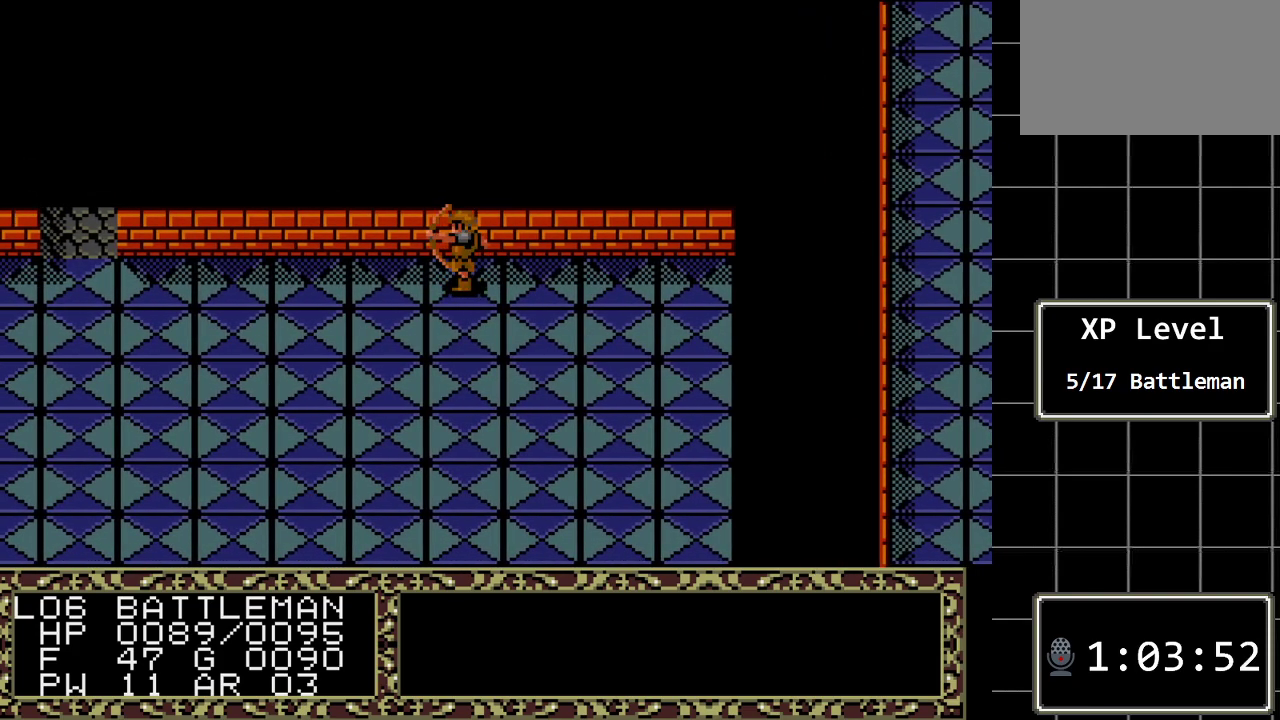
{"buttons": [], "events": []}
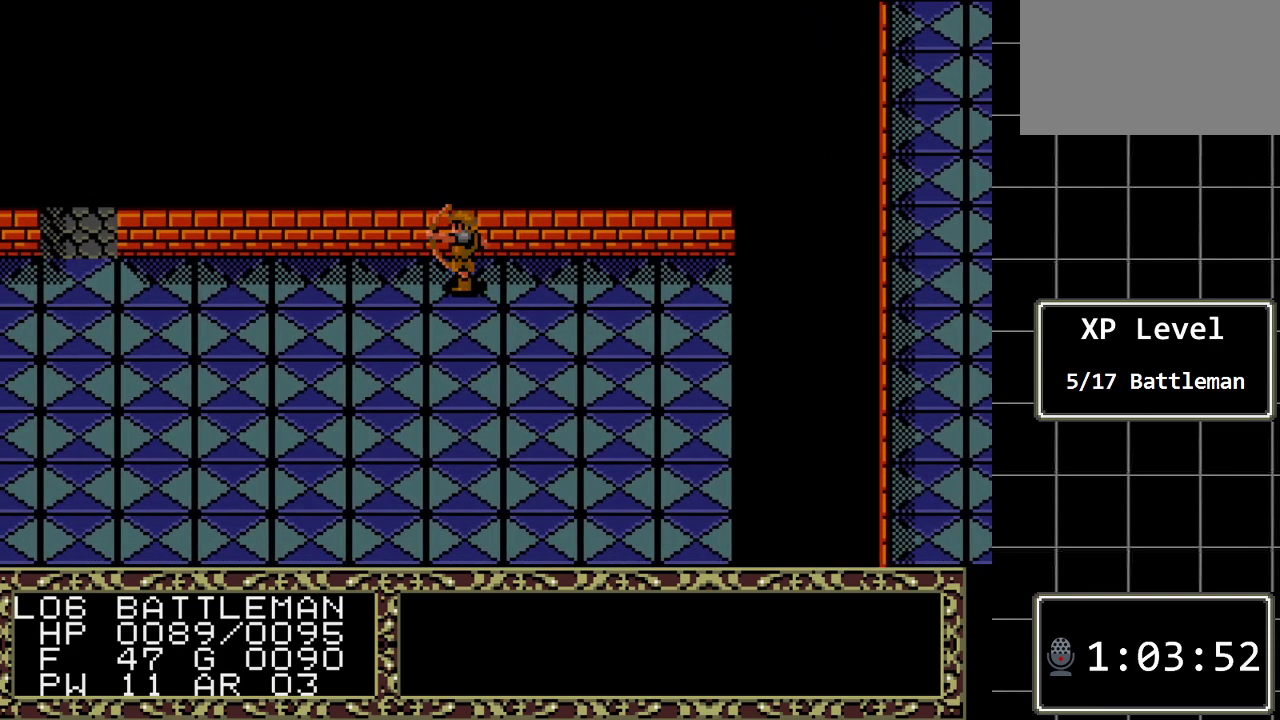
{"buttons": [], "events": []}
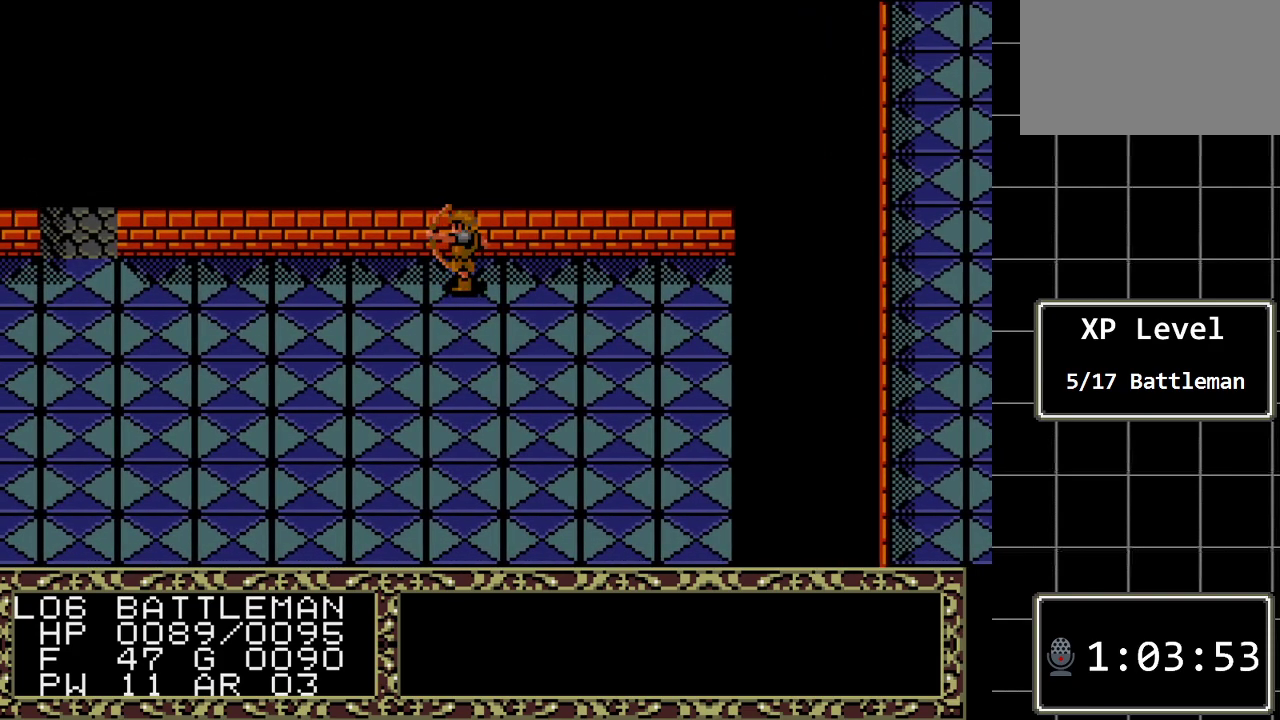
{"buttons": ["B"], "events": [[133, "B", "down"]]}
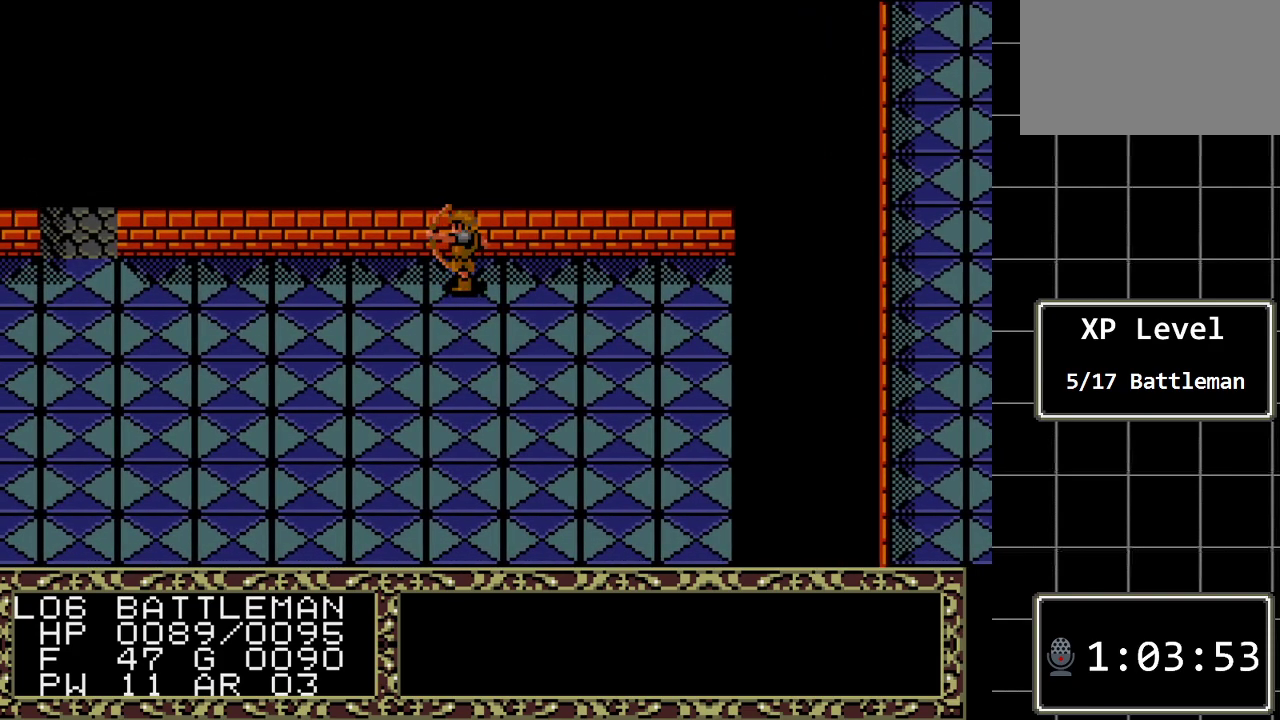
{"buttons": ["B"], "events": [[117, "B", "up"], [317, "B", "down"]]}